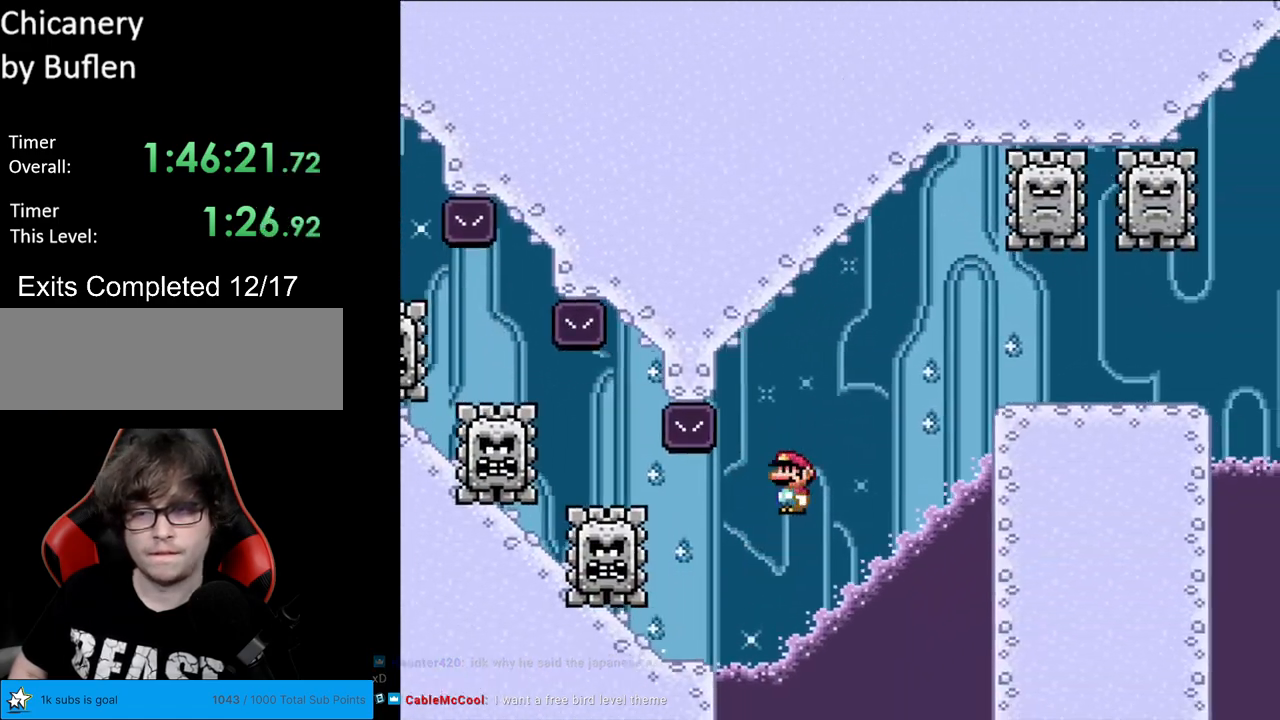
Gameplay with a controller (Nintendo layout); each line is a JSON object with the inputs held at the frame after it. "events" lists button and stick changes between this image and that frame as [ms after this image, input, new state], when the widget could be followed in between. Not read: L3 R3.
{"buttons": ["X"], "events": [[483, "A", "up"]]}
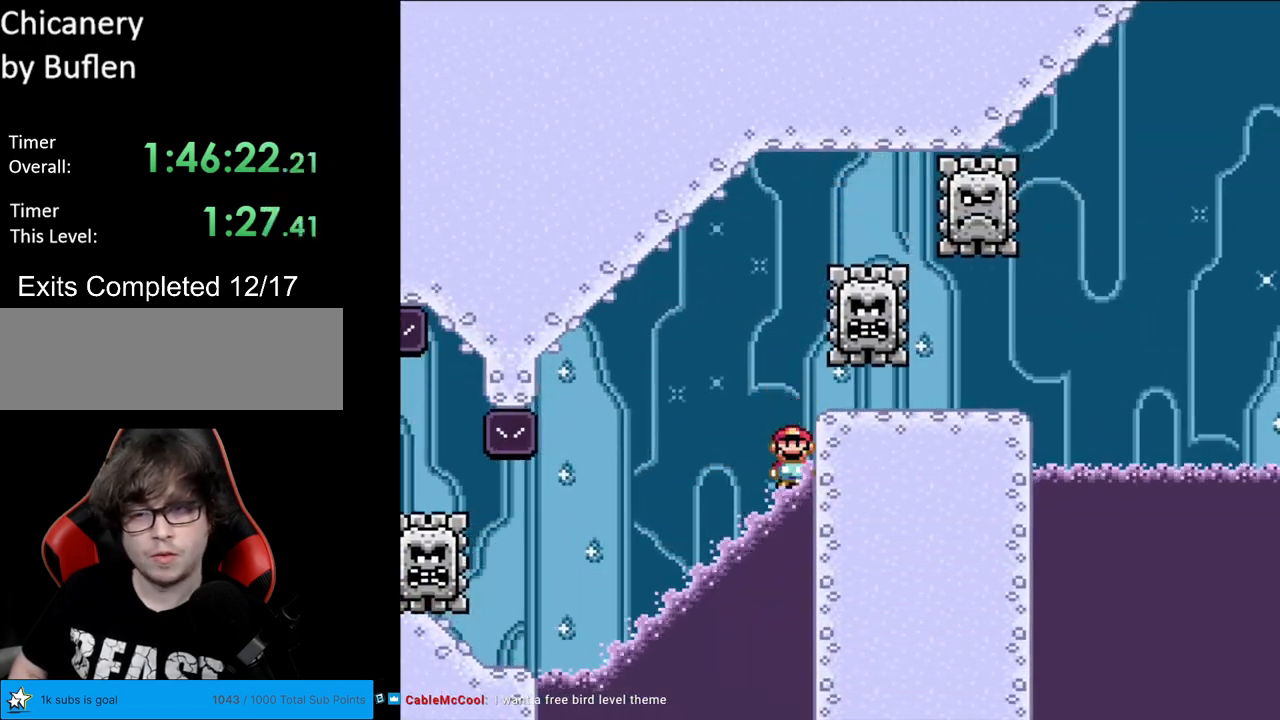
{"buttons": ["A"], "events": [[117, "X", "up"], [283, "A", "down"], [400, "A", "up"], [500, "A", "down"]]}
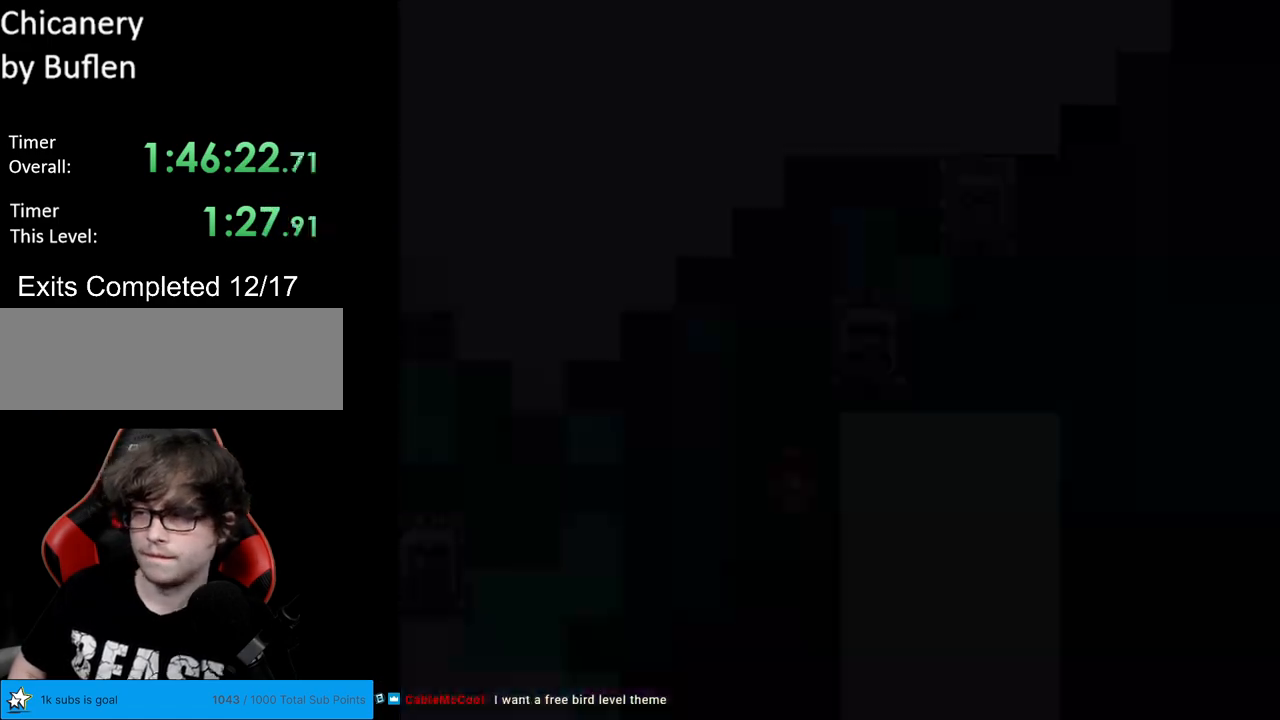
{"buttons": ["A"], "events": [[150, "A", "up"], [183, "A", "down"], [300, "A", "up"], [433, "A", "down"]]}
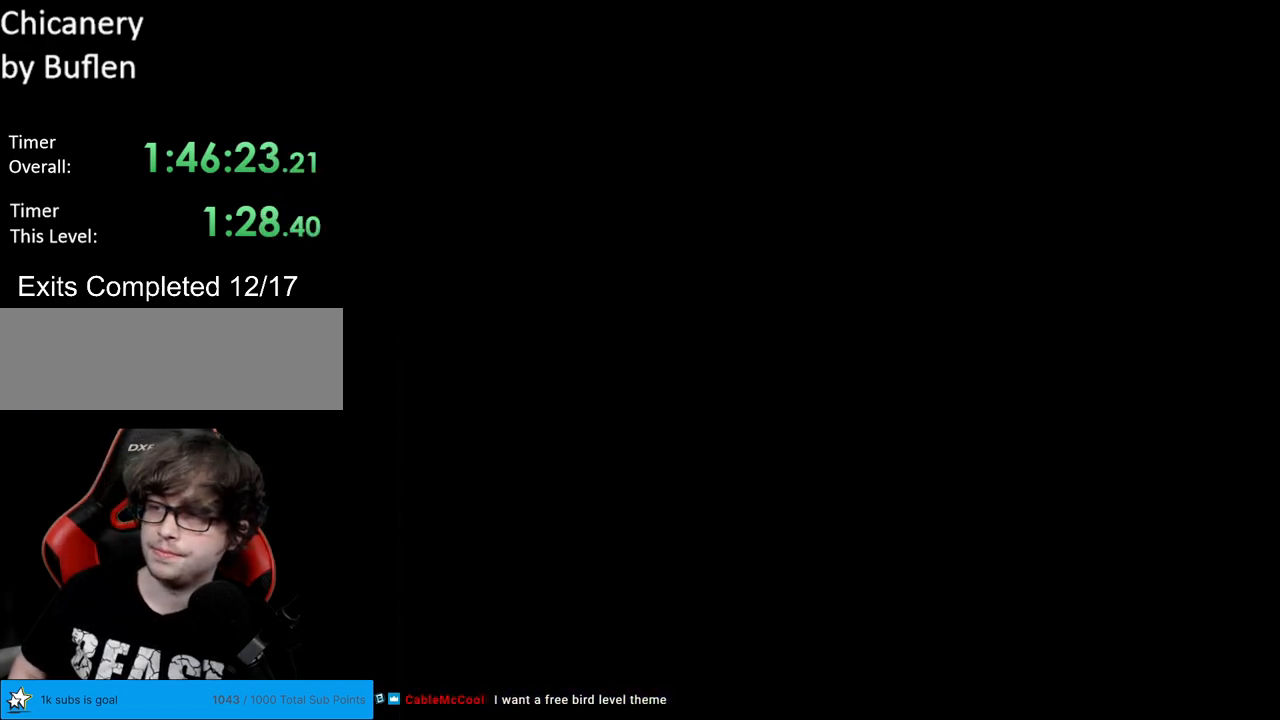
{"buttons": [], "events": [[17, "A", "up"], [133, "A", "down"], [250, "A", "up"], [350, "A", "down"], [467, "A", "up"]]}
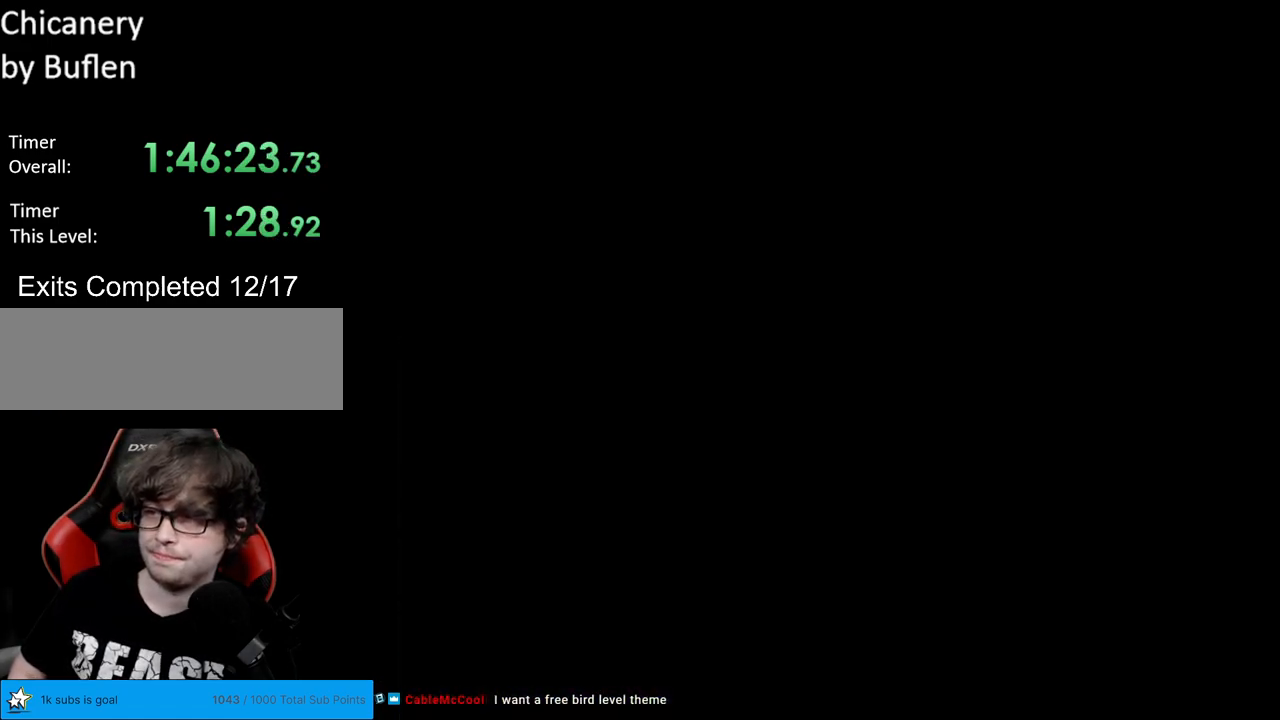
{"buttons": ["X", "DPAD_RIGHT"], "events": [[183, "X", "down"], [283, "DPAD_RIGHT", "down"]]}
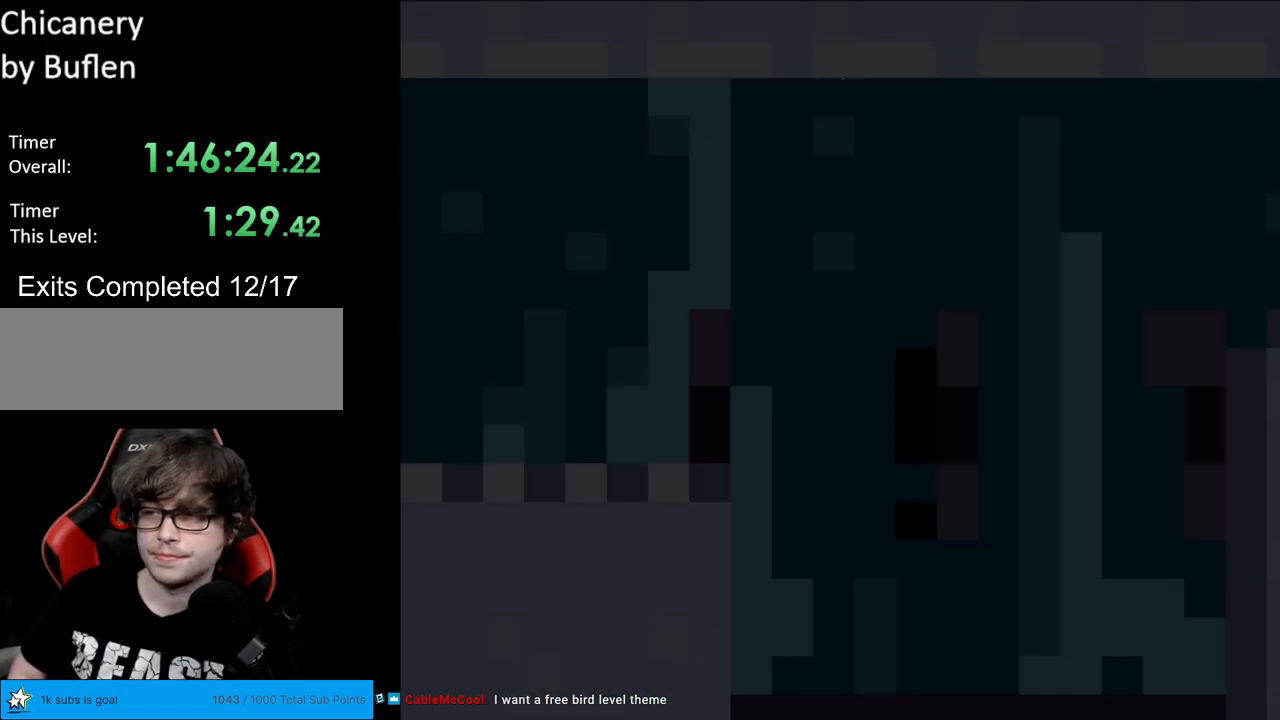
{"buttons": ["X", "DPAD_RIGHT"], "events": []}
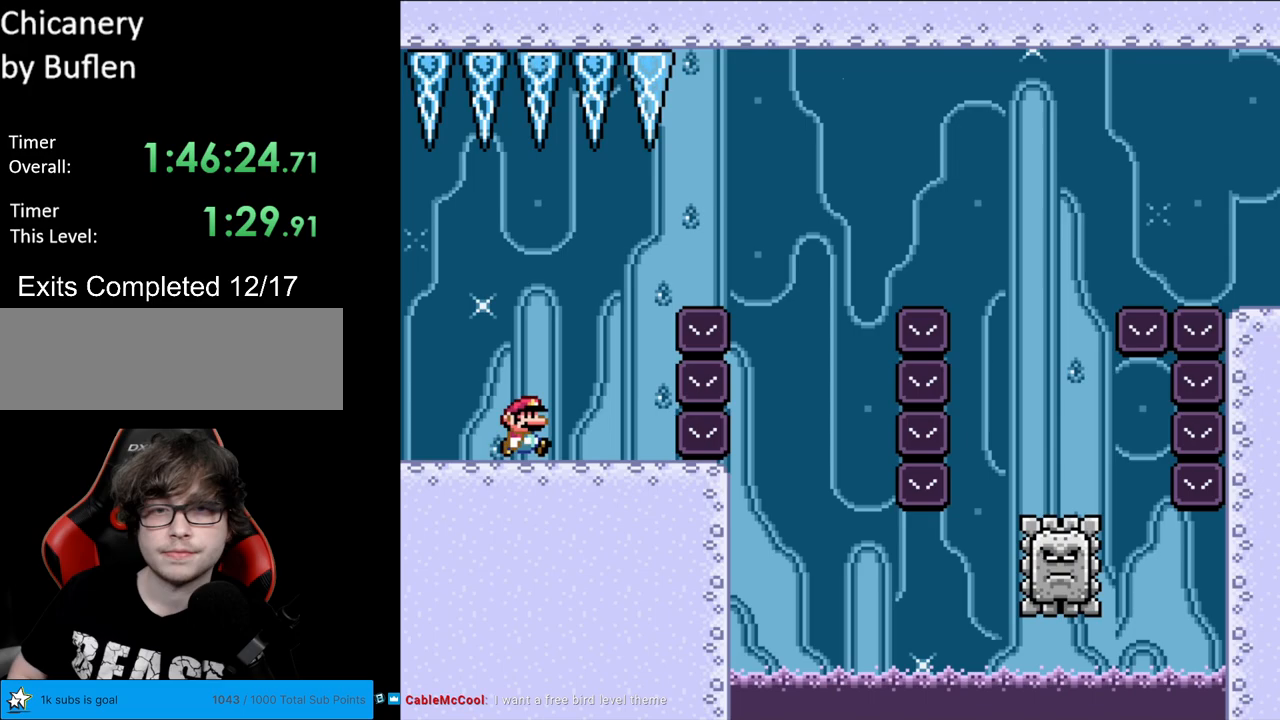
{"buttons": ["A", "X", "DPAD_RIGHT"], "events": [[117, "A", "down"]]}
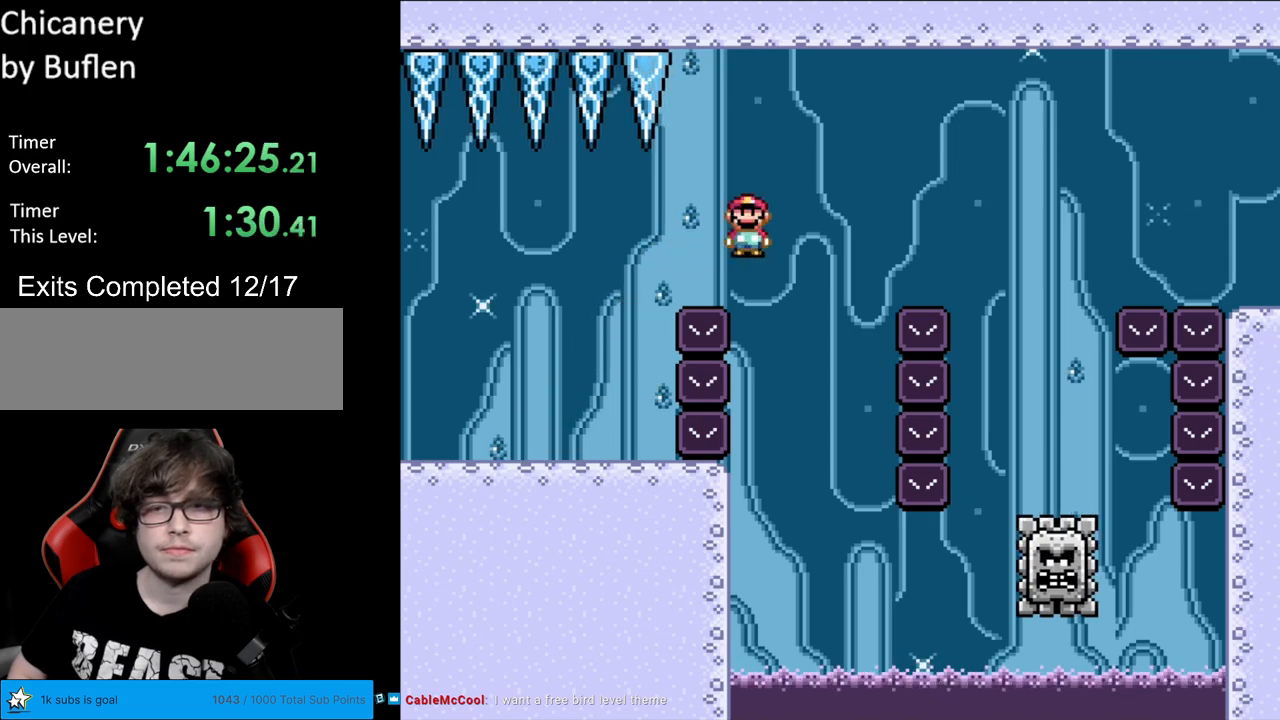
{"buttons": ["A", "X"], "events": [[117, "DPAD_RIGHT", "up"], [117, "DPAD_UP", "down"], [133, "DPAD_LEFT", "down"], [133, "DPAD_UP", "up"], [317, "DPAD_LEFT", "up"]]}
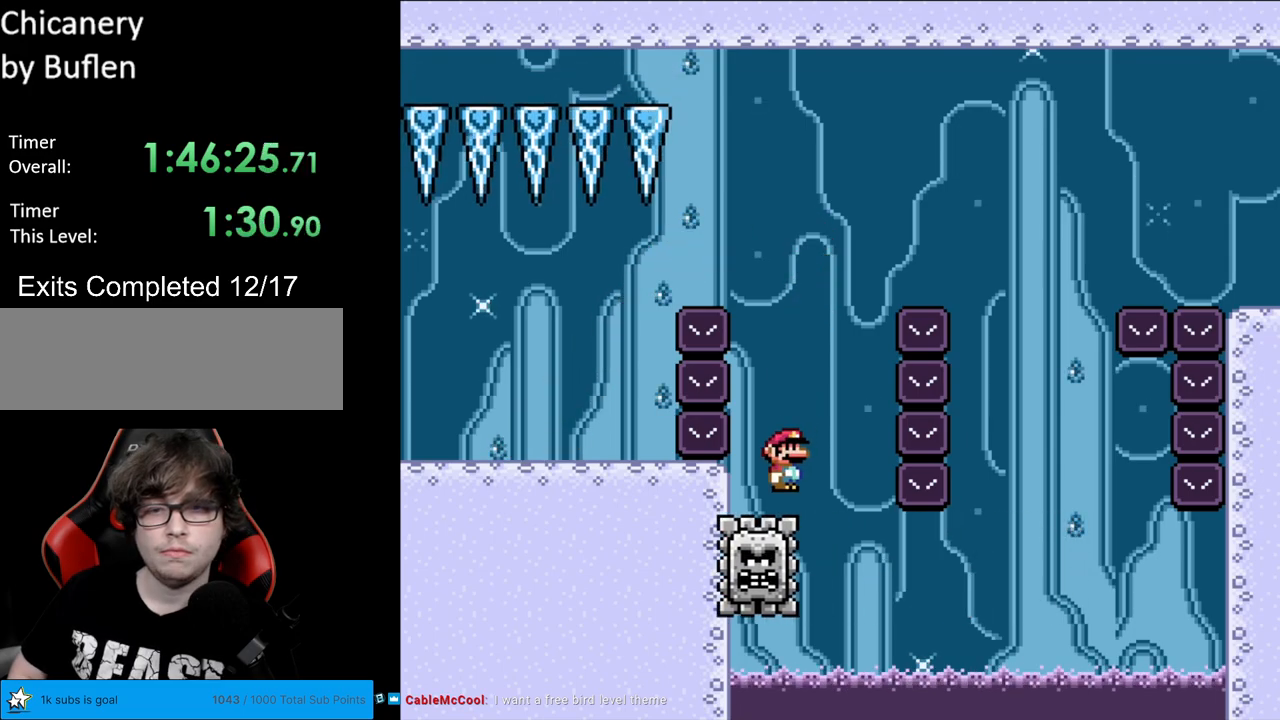
{"buttons": ["A", "X", "DPAD_RIGHT"], "events": [[67, "DPAD_RIGHT", "down"]]}
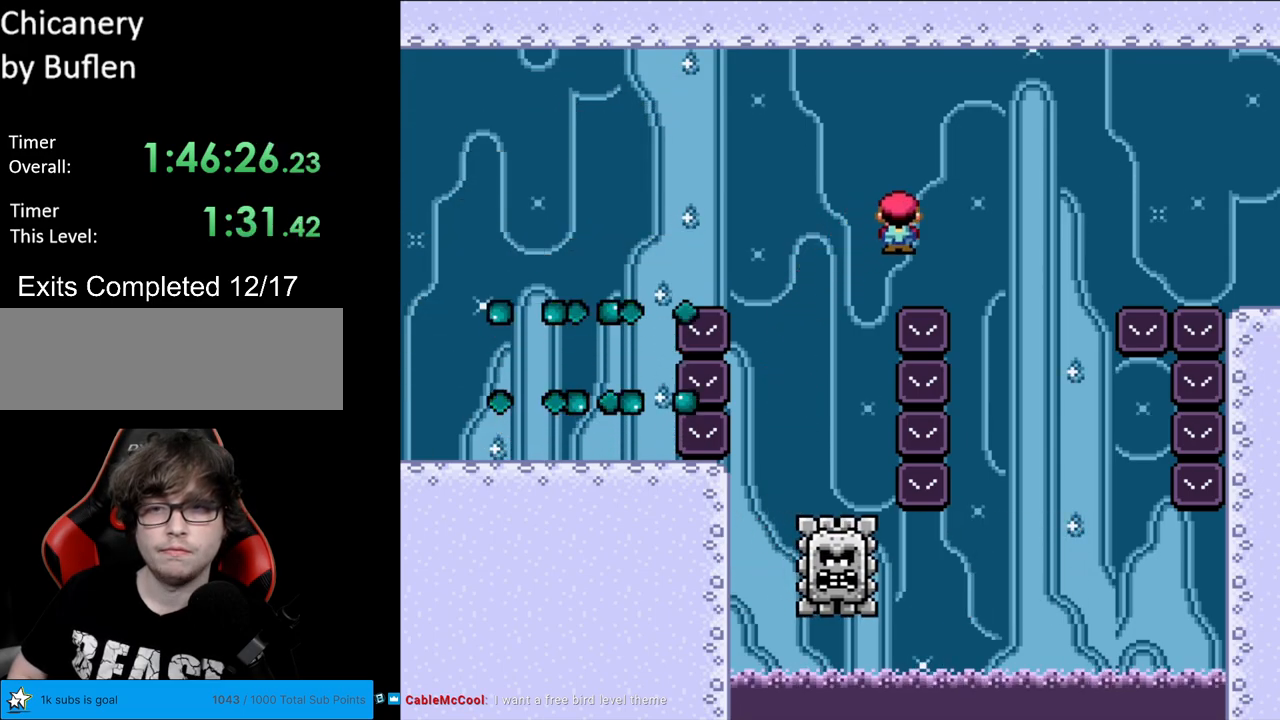
{"buttons": ["A", "X"], "events": [[233, "DPAD_RIGHT", "up"], [233, "DPAD_UP", "down"], [267, "DPAD_LEFT", "down"], [267, "DPAD_UP", "up"], [500, "DPAD_LEFT", "up"]]}
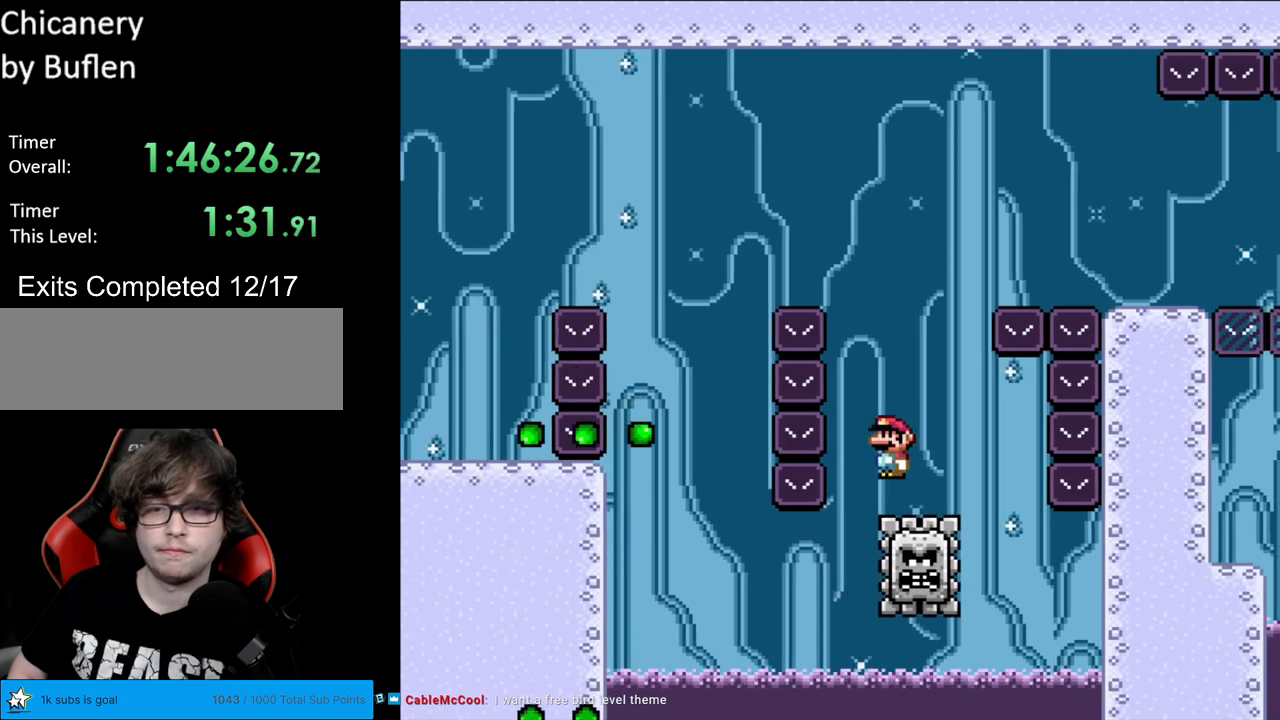
{"buttons": ["X"], "events": [[50, "DPAD_RIGHT", "down"], [417, "DPAD_RIGHT", "up"], [450, "A", "up"]]}
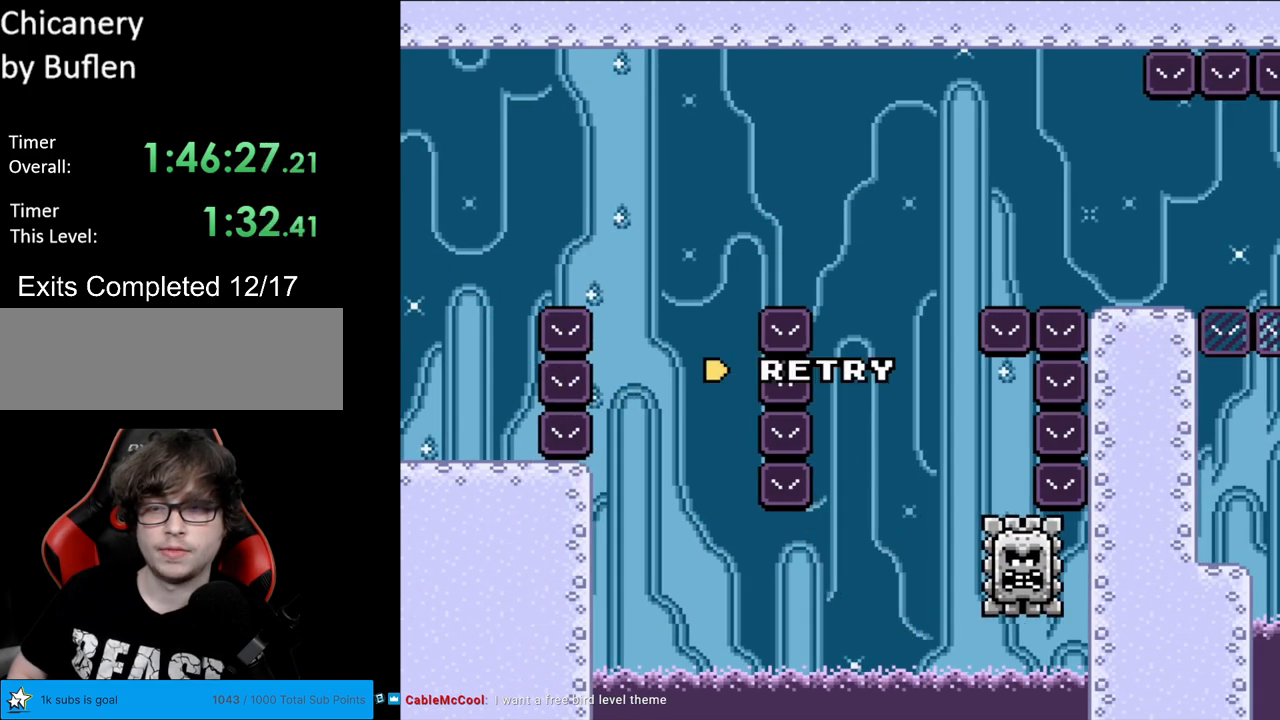
{"buttons": ["A"], "events": [[67, "X", "up"], [100, "A", "down"], [233, "A", "up"], [333, "A", "down"], [467, "A", "up"], [483, "A", "down"]]}
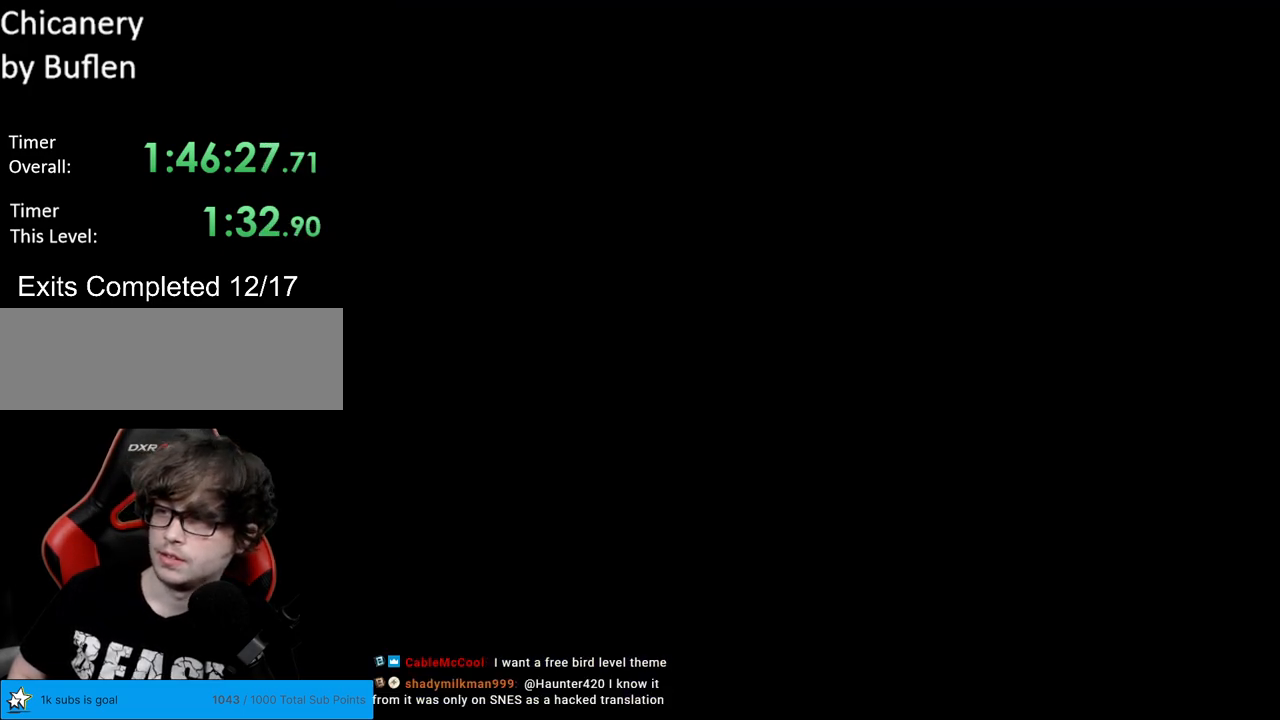
{"buttons": ["A"], "events": [[117, "A", "up"], [267, "A", "down"], [333, "A", "up"], [433, "A", "down"]]}
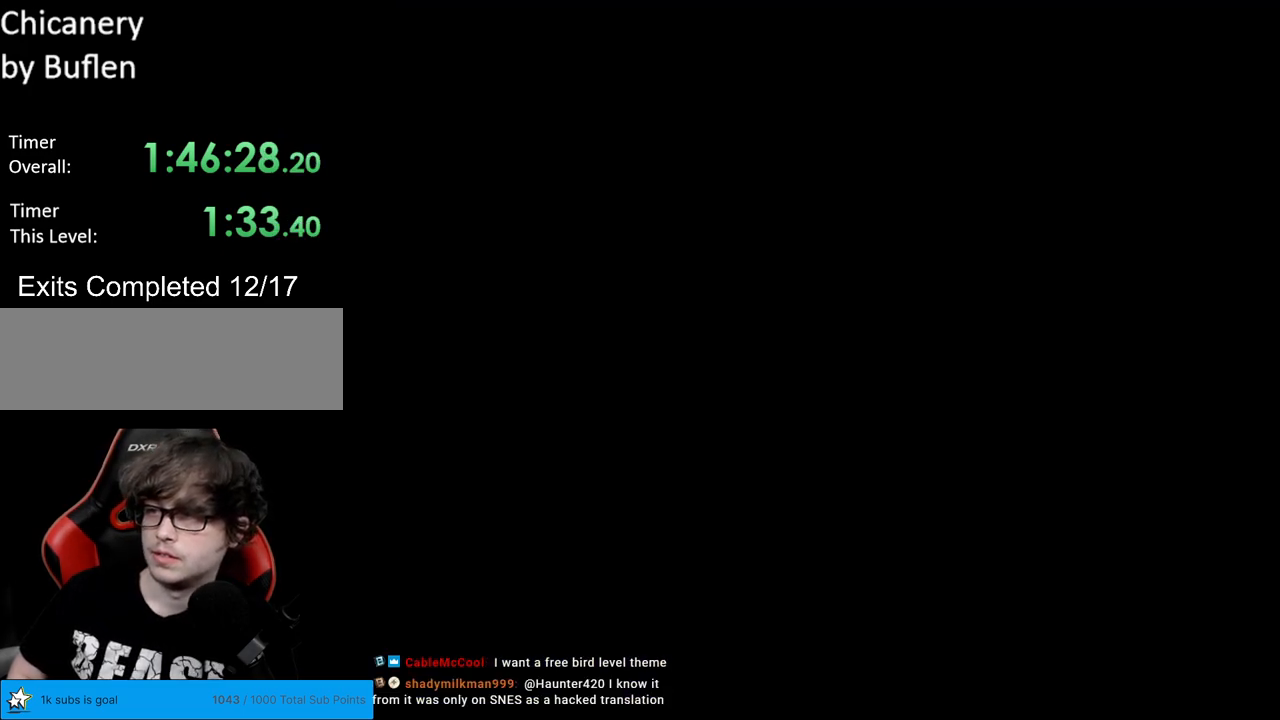
{"buttons": [], "events": [[50, "A", "up"], [133, "A", "down"], [250, "A", "up"], [350, "A", "down"], [467, "A", "up"]]}
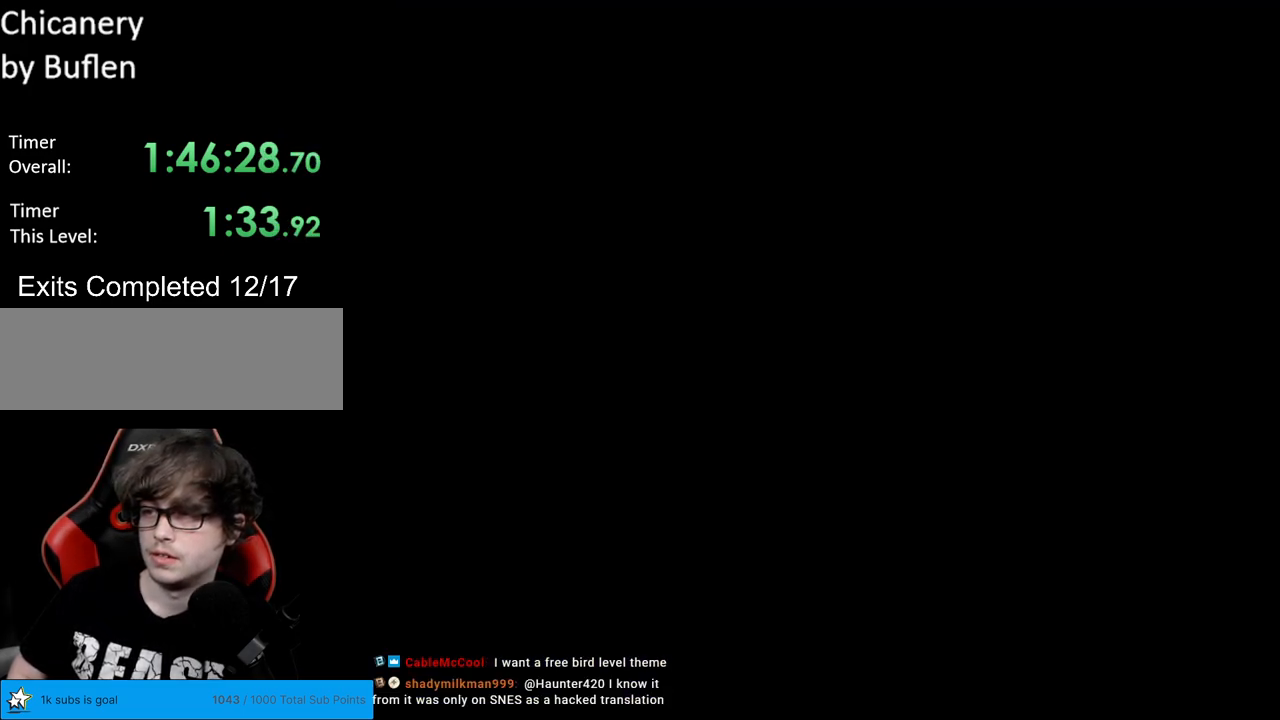
{"buttons": ["X"], "events": [[50, "A", "down"], [167, "A", "up"], [433, "X", "down"]]}
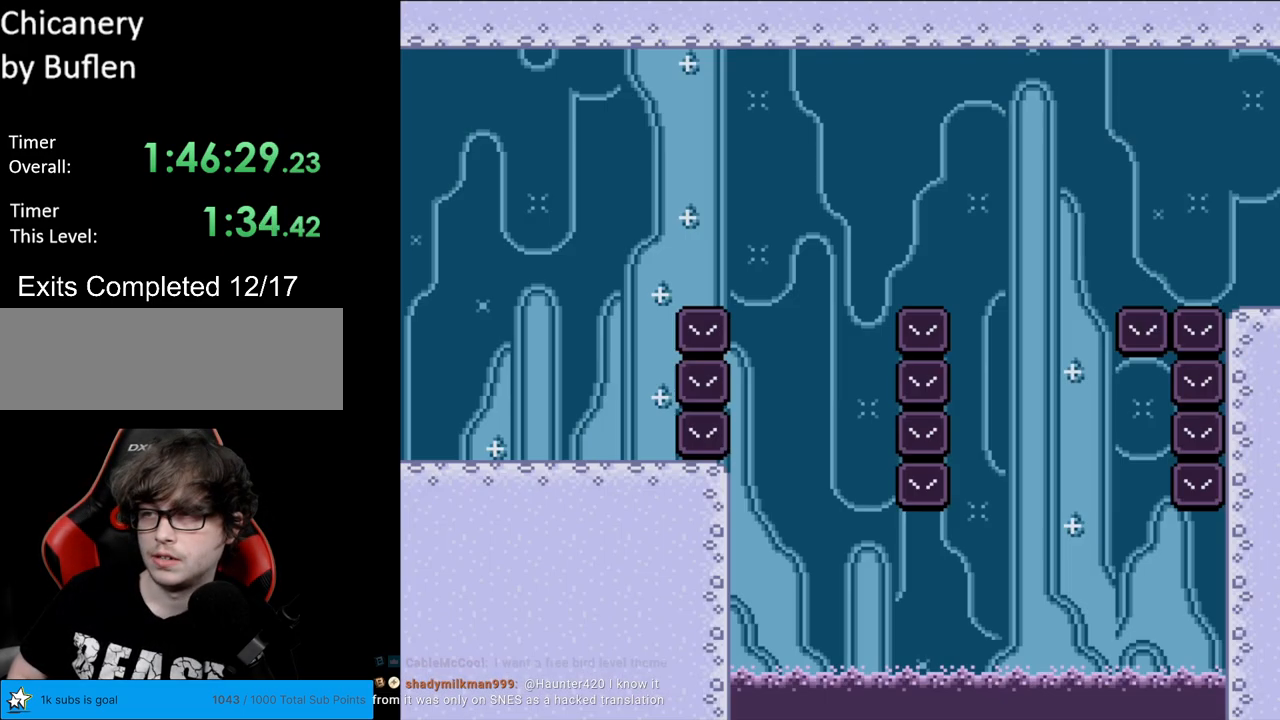
{"buttons": ["A", "X", "DPAD_RIGHT"], "events": [[167, "DPAD_RIGHT", "down"], [467, "A", "down"]]}
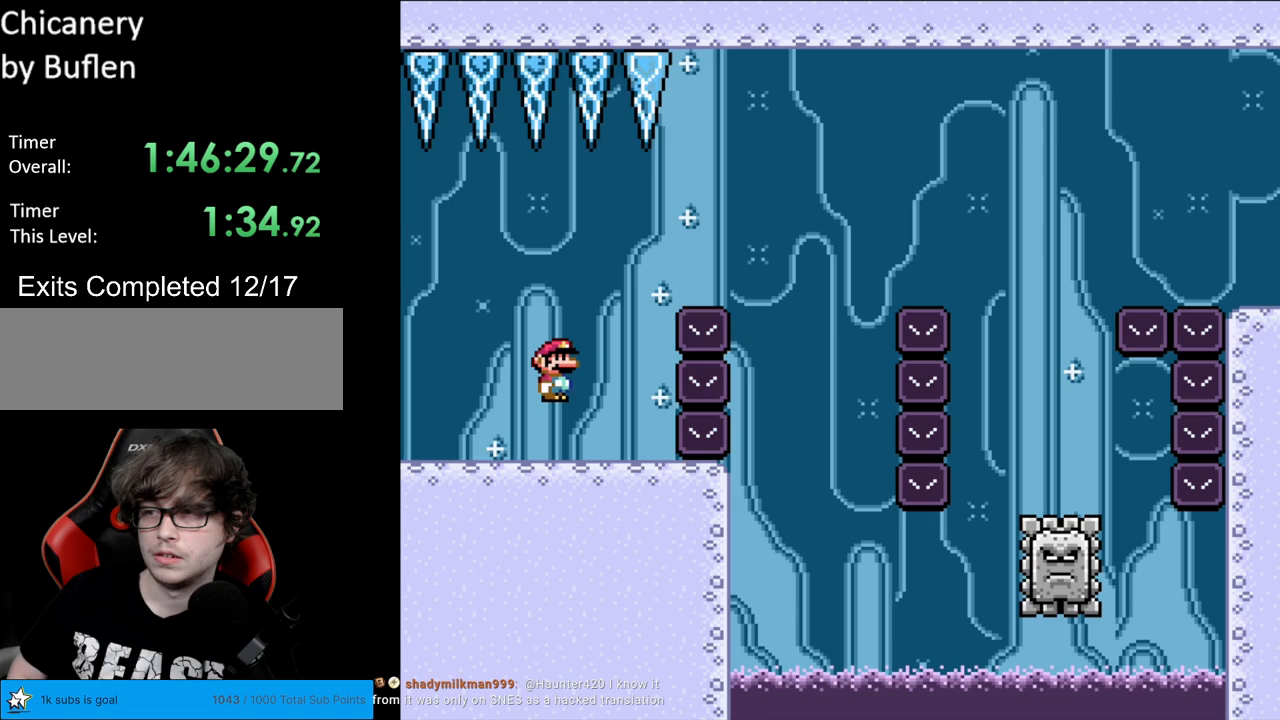
{"buttons": ["A", "X", "DPAD_RIGHT"], "events": []}
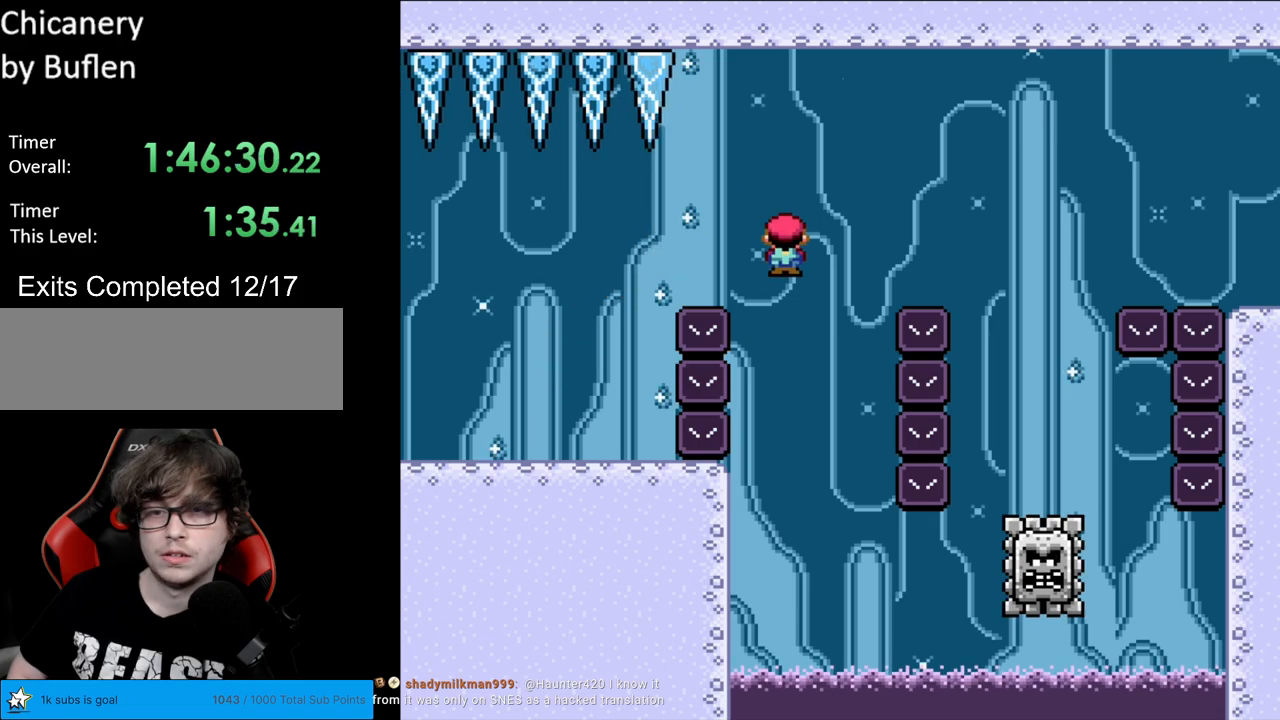
{"buttons": ["A", "X", "DPAD_LEFT"], "events": [[67, "DPAD_RIGHT", "up"], [67, "DPAD_UP", "down"], [83, "DPAD_LEFT", "down"], [117, "DPAD_UP", "up"], [283, "DPAD_LEFT", "up"], [333, "DPAD_RIGHT", "down"], [400, "DPAD_RIGHT", "up"], [417, "DPAD_LEFT", "down"]]}
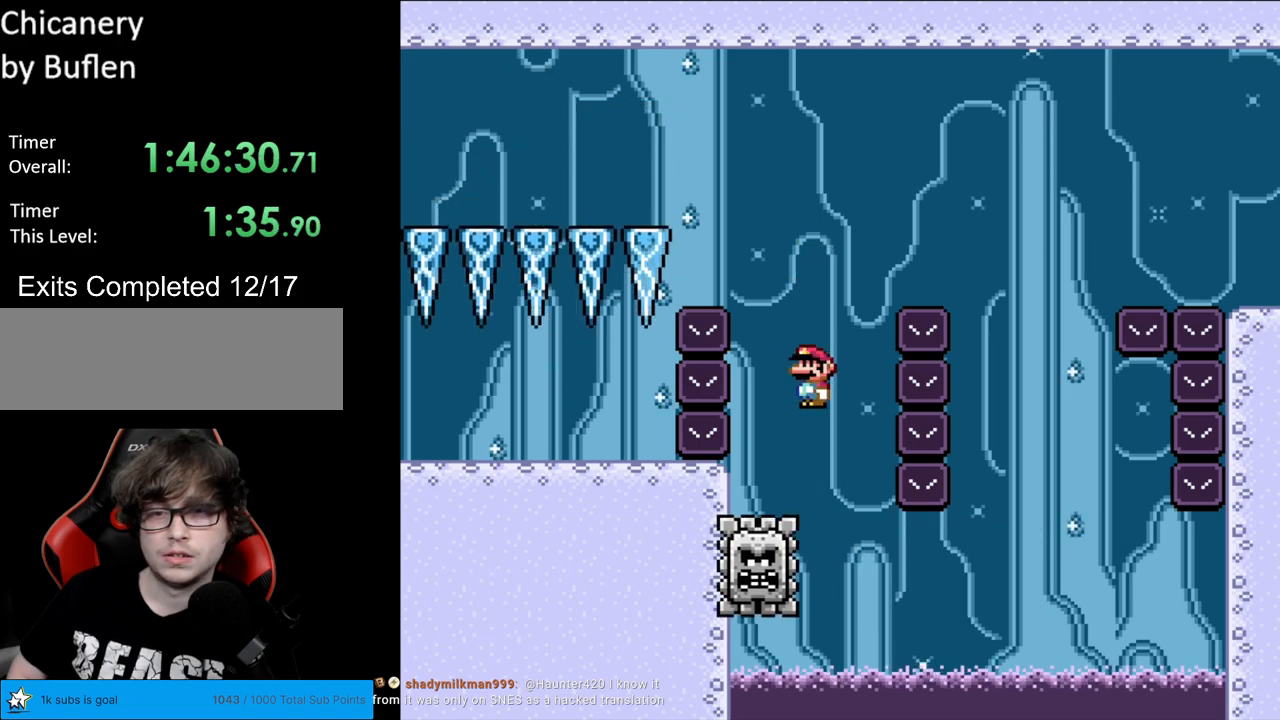
{"buttons": ["A", "X", "DPAD_RIGHT"], "events": [[33, "DPAD_LEFT", "up"], [33, "DPAD_RIGHT", "down"]]}
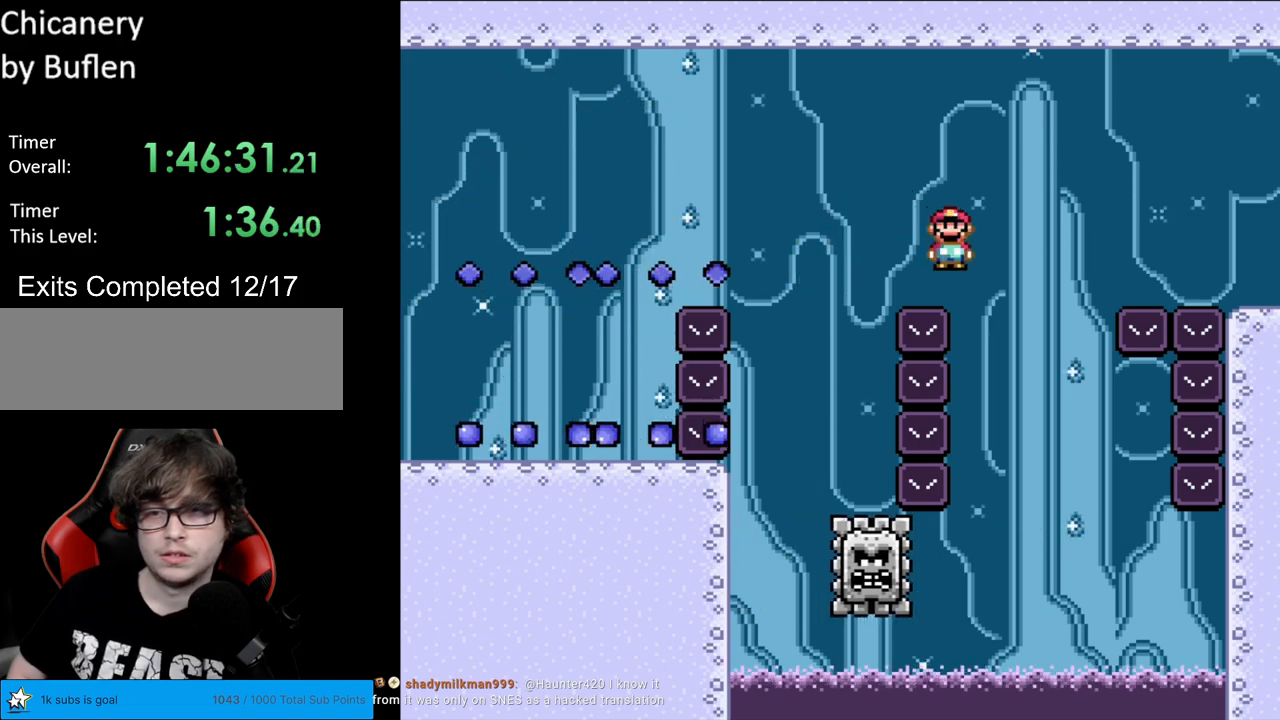
{"buttons": ["A", "X", "DPAD_RIGHT"], "events": [[133, "DPAD_RIGHT", "up"], [133, "DPAD_UP", "down"], [150, "DPAD_LEFT", "down"], [167, "DPAD_UP", "up"], [367, "DPAD_LEFT", "up"], [433, "DPAD_RIGHT", "down"]]}
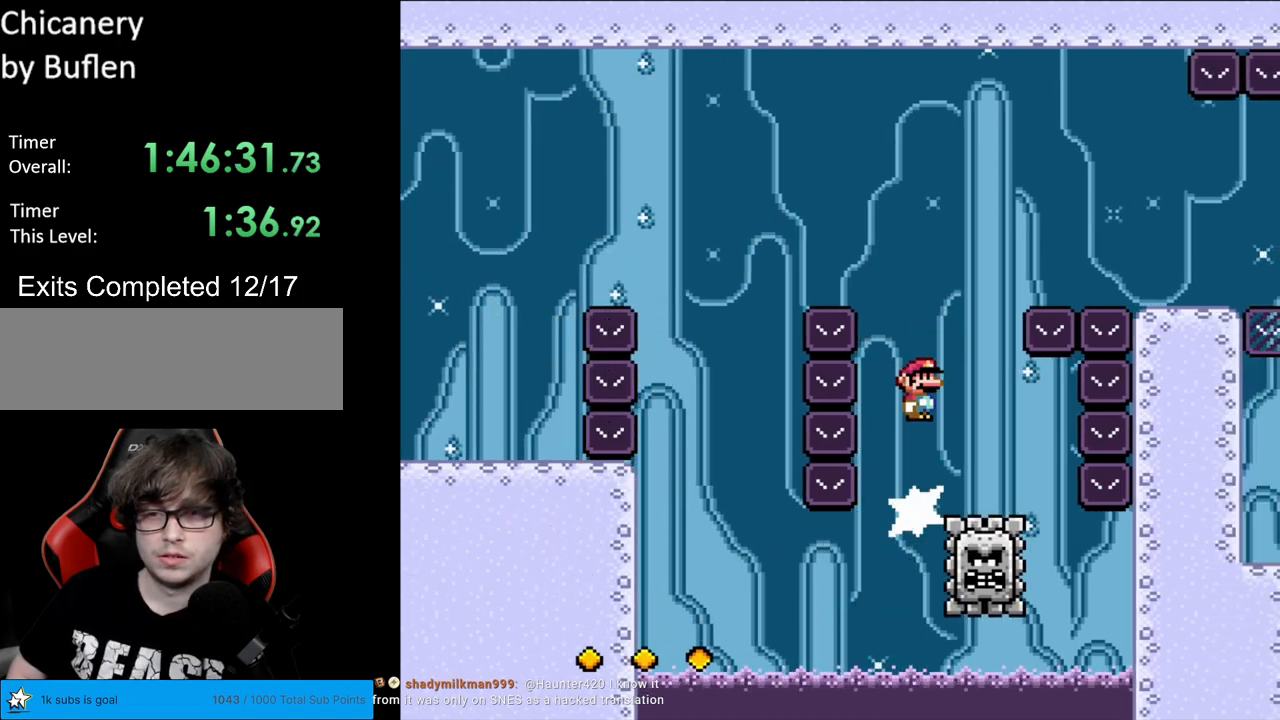
{"buttons": ["A", "X", "DPAD_RIGHT"], "events": []}
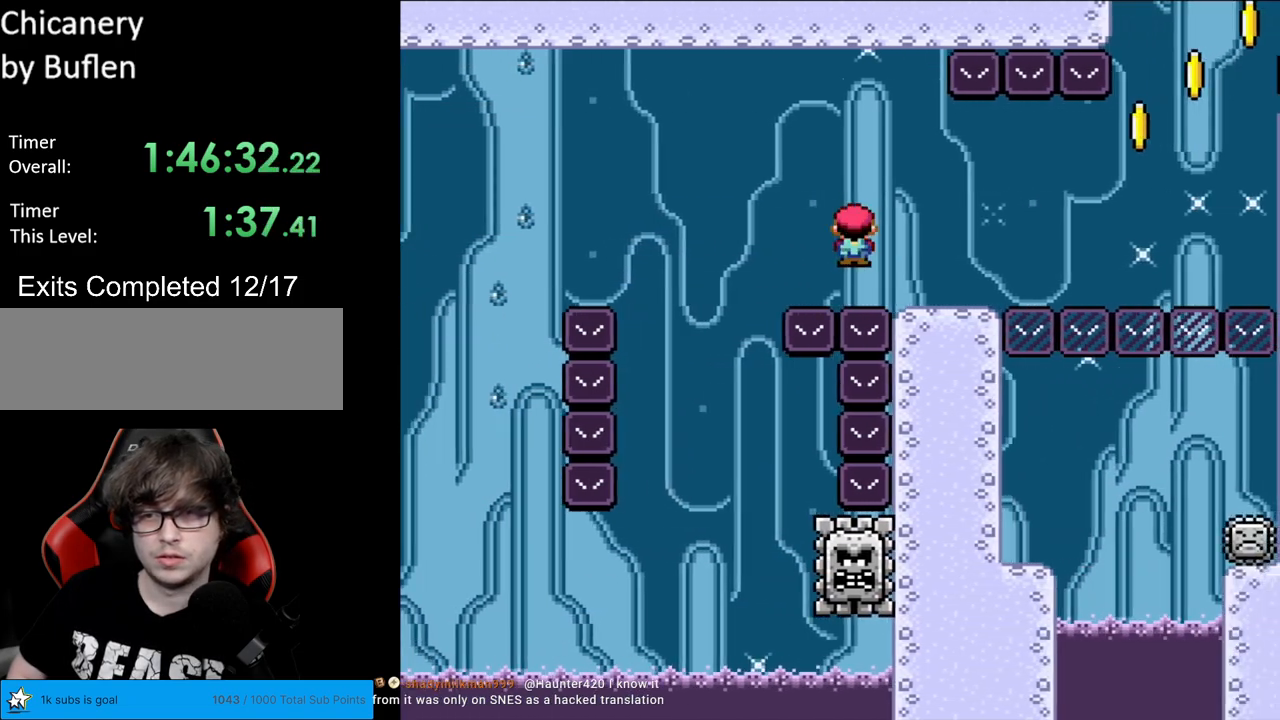
{"buttons": ["X"], "events": [[133, "DPAD_RIGHT", "up"], [133, "DPAD_UP", "down"], [167, "DPAD_LEFT", "down"], [167, "DPAD_UP", "up"], [200, "A", "up"], [400, "DPAD_LEFT", "up"]]}
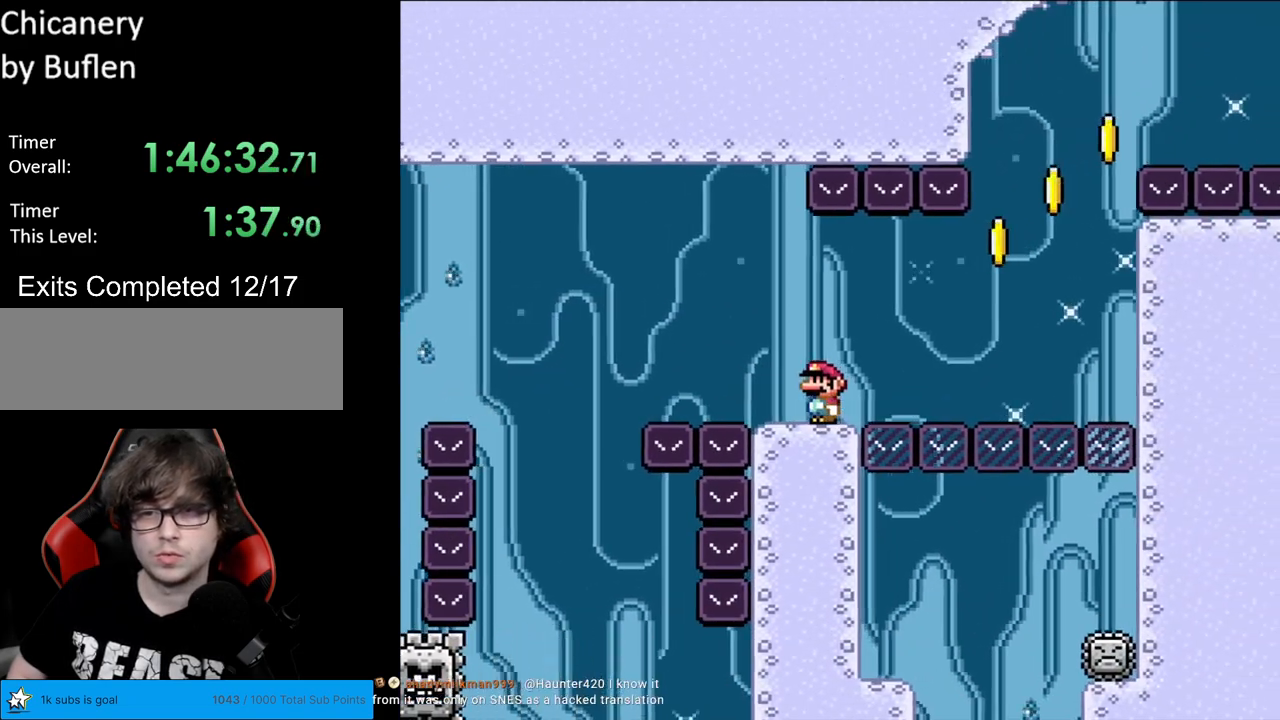
{"buttons": ["X", "DPAD_RIGHT"], "events": [[83, "DPAD_RIGHT", "down"], [250, "A", "down"], [367, "A", "up"]]}
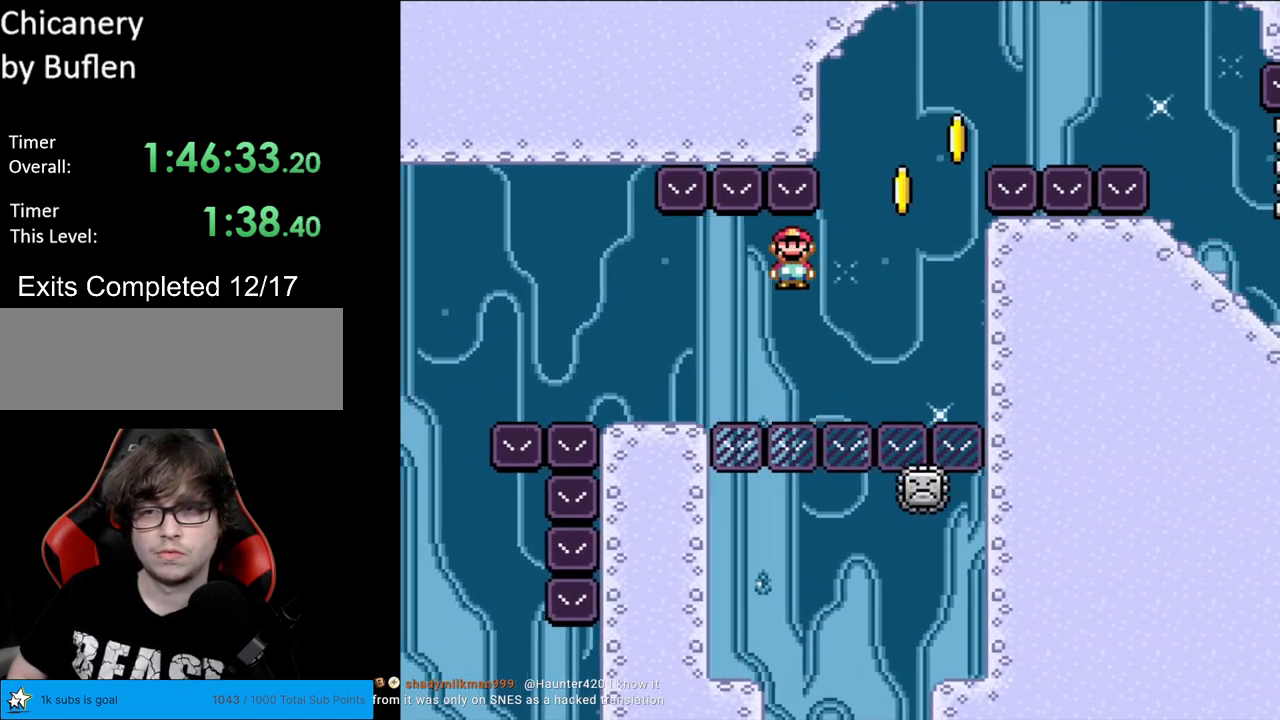
{"buttons": ["A", "X", "DPAD_RIGHT"], "events": [[17, "A", "down"], [117, "DPAD_RIGHT", "up"], [117, "DPAD_UP", "down"], [133, "DPAD_LEFT", "down"], [133, "DPAD_UP", "up"], [217, "DPAD_LEFT", "up"], [217, "DPAD_RIGHT", "down"]]}
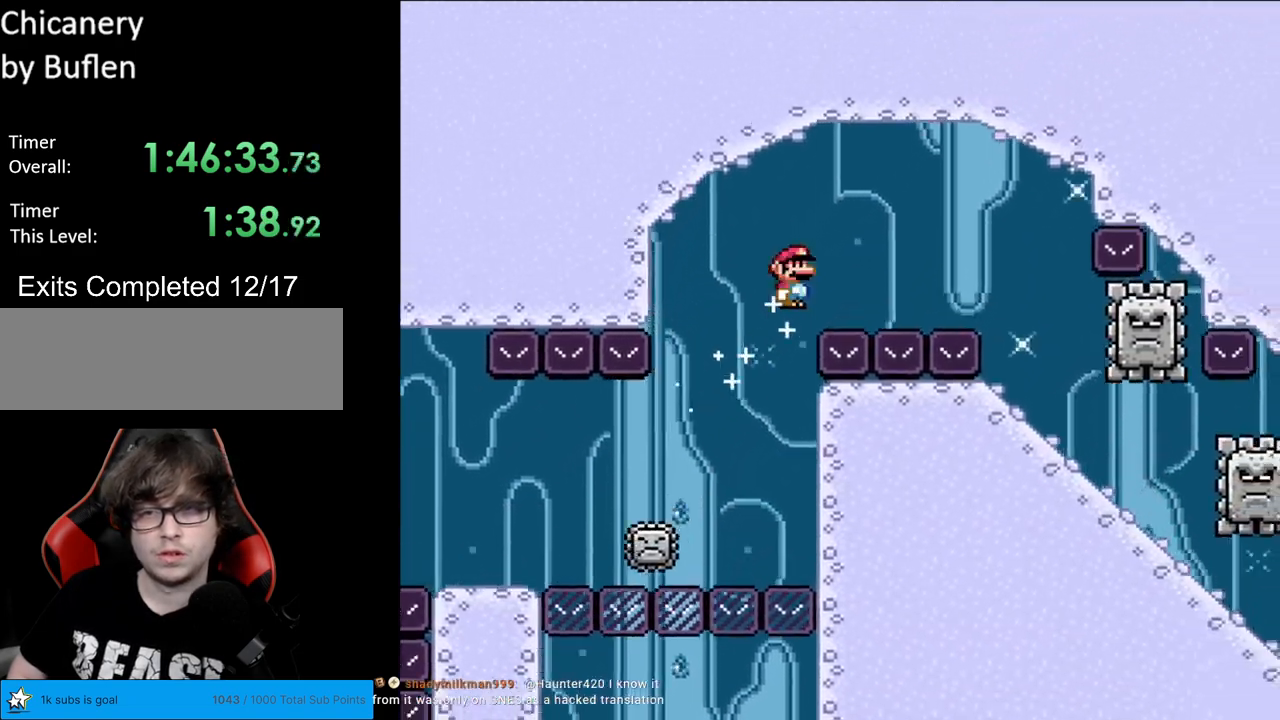
{"buttons": ["A", "X"], "events": [[500, "DPAD_RIGHT", "up"]]}
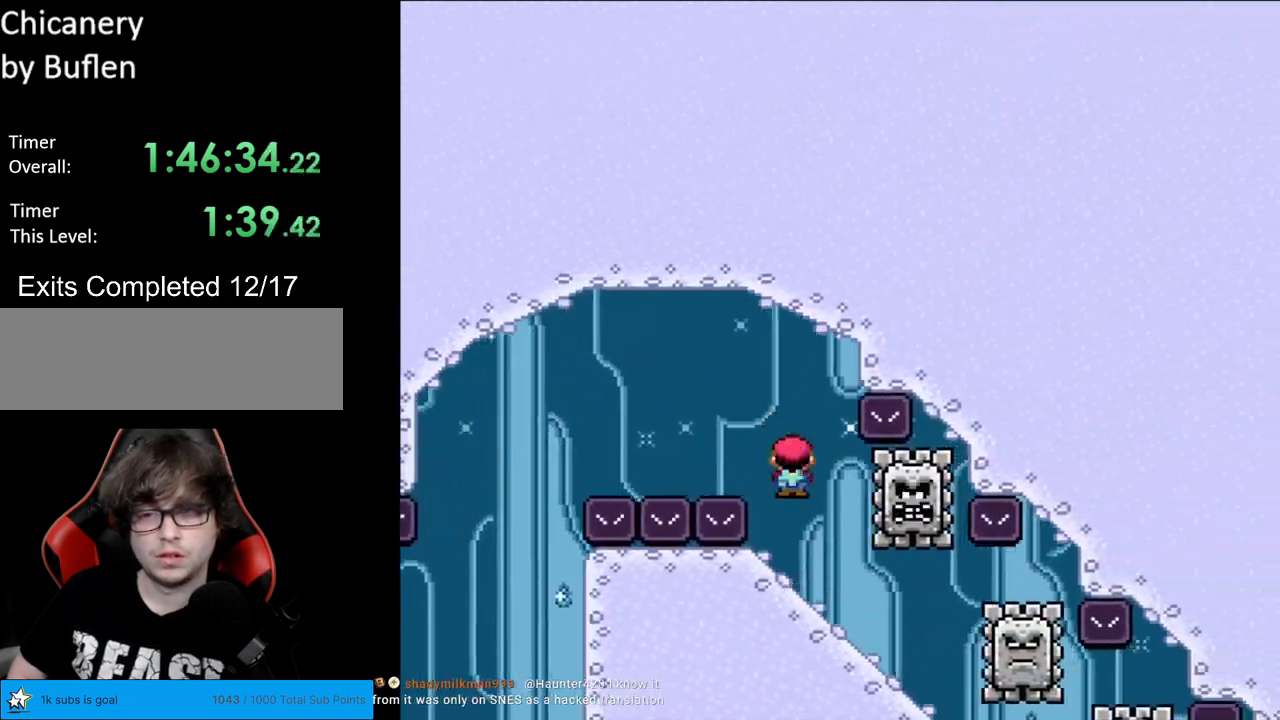
{"buttons": ["X"], "events": [[17, "DPAD_UP", "down"], [33, "A", "up"], [33, "DPAD_LEFT", "down"], [33, "DPAD_UP", "up"], [217, "DPAD_LEFT", "up"], [433, "DPAD_LEFT", "down"], [467, "DPAD_LEFT", "up"]]}
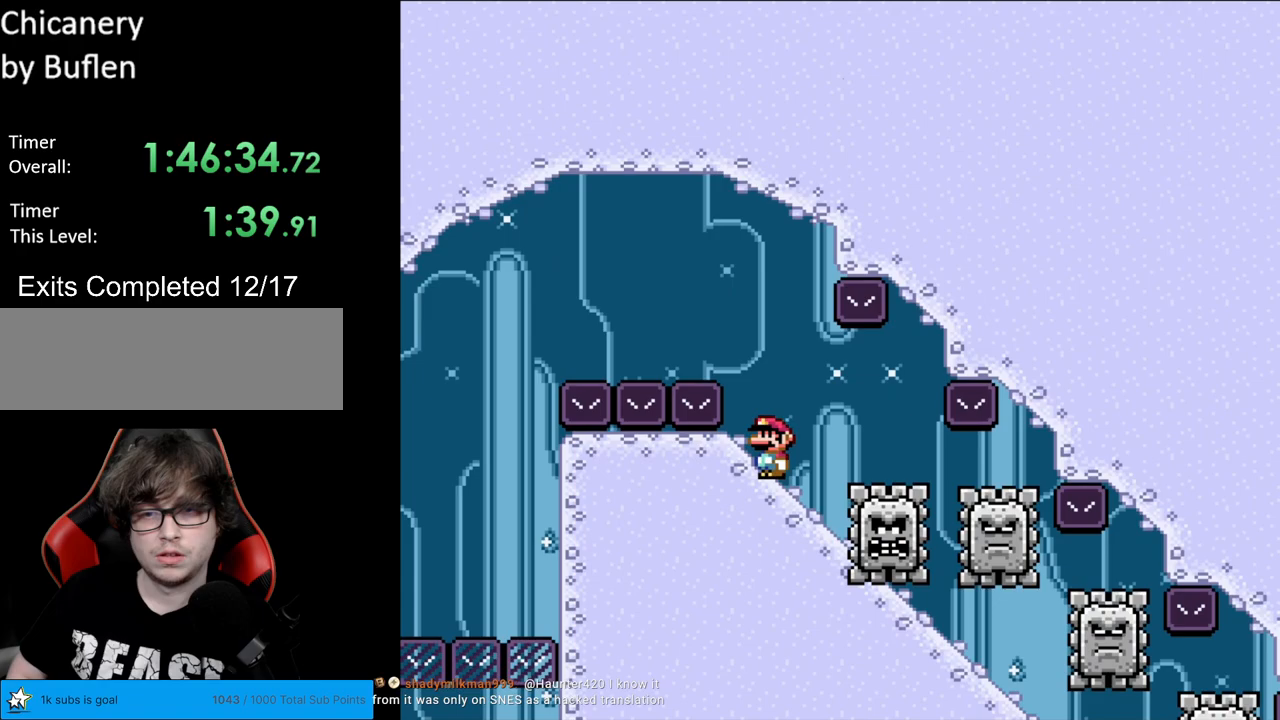
{"buttons": ["X"], "events": [[250, "DPAD_LEFT", "down"], [350, "DPAD_LEFT", "up"]]}
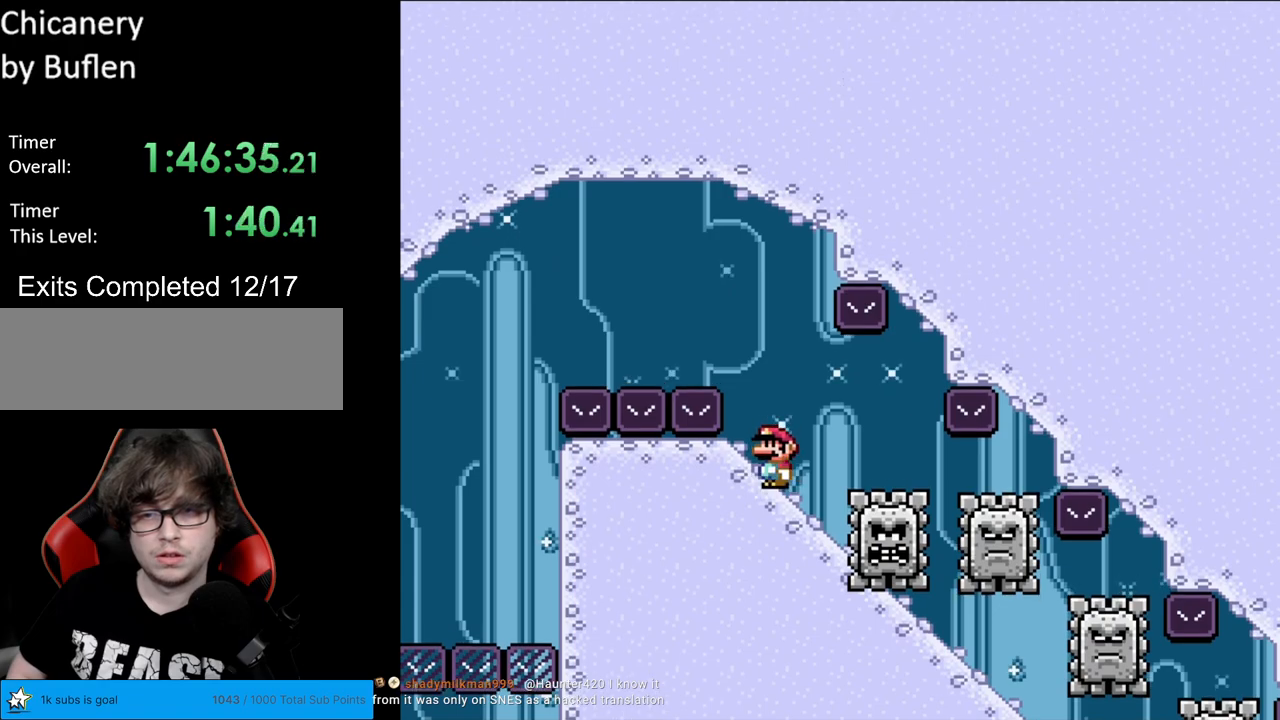
{"buttons": ["X", "DPAD_DOWN"], "events": [[100, "DPAD_LEFT", "down"], [283, "DPAD_LEFT", "up"], [383, "DPAD_DOWN", "down"]]}
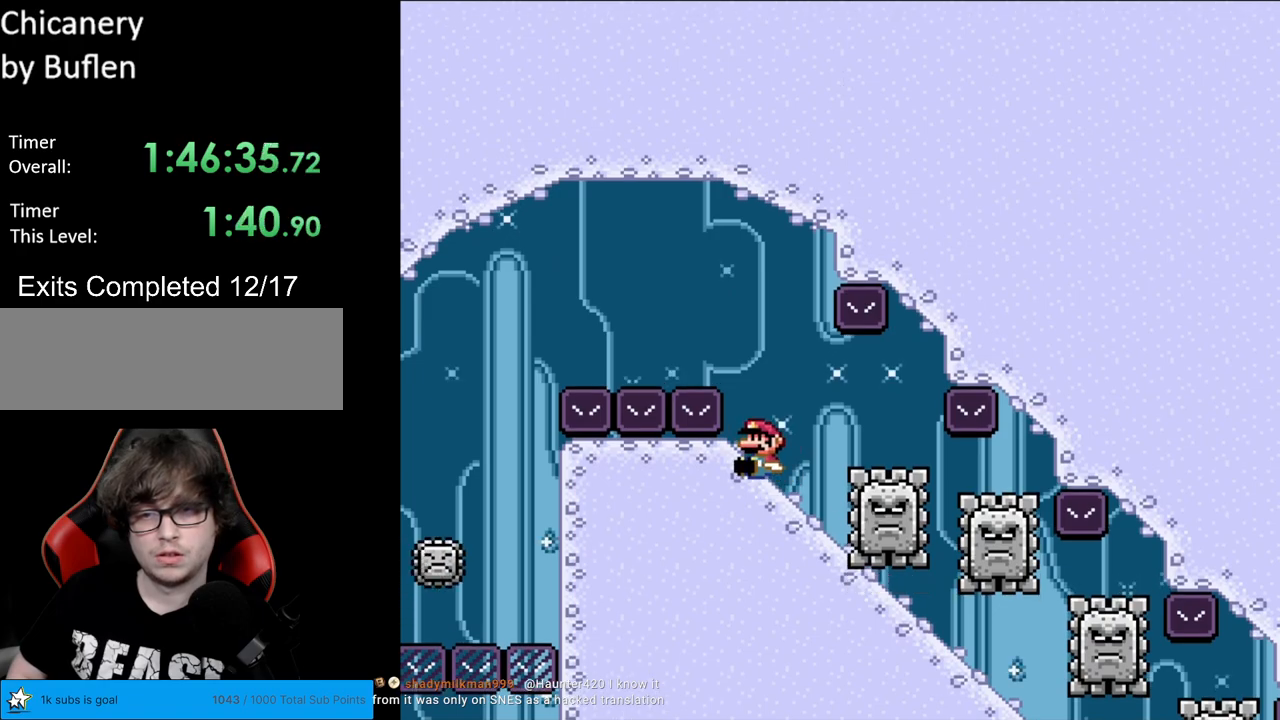
{"buttons": ["X", "DPAD_DOWN"], "events": []}